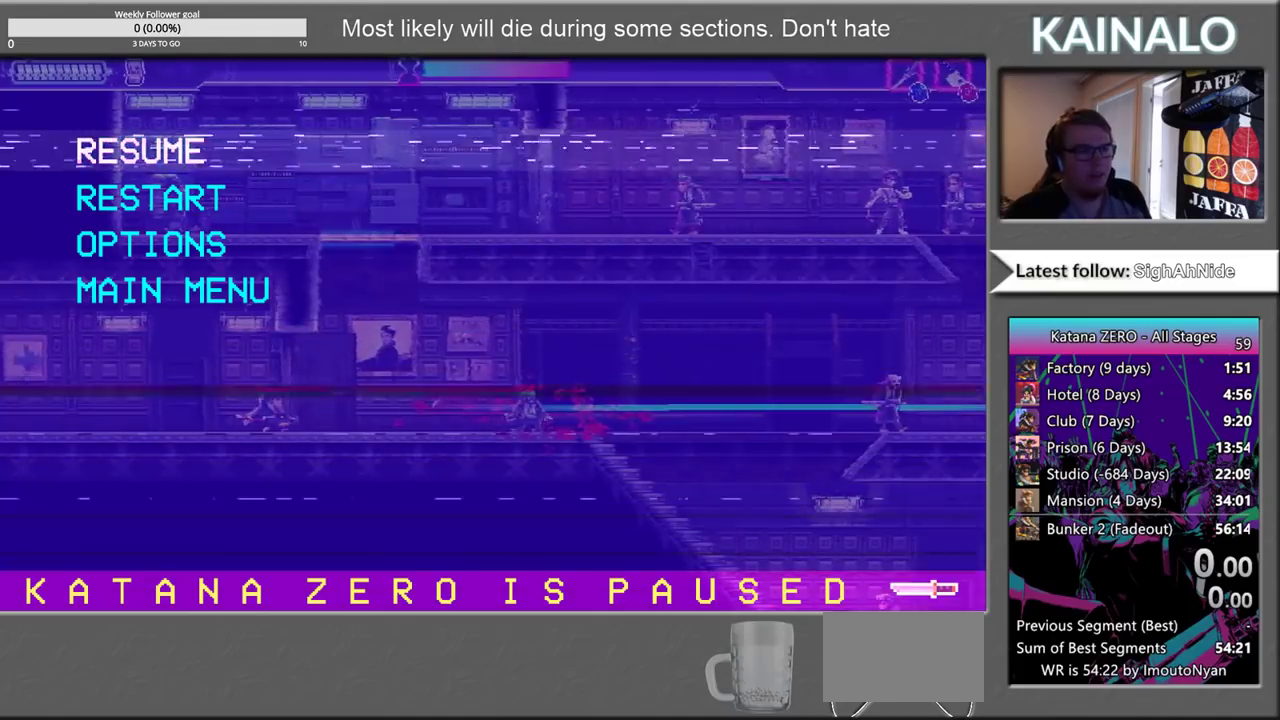
Gameplay with a controller (Xbox layout); each line is a JSON object with the inputs held at the frame after it. "events" lists button and stick changes between this image and that frame as [ms after this image, input, new state], when the widget could be followed in between.
{"buttons": ["SELECT"], "left_stick": "center", "right_stick": "center"}
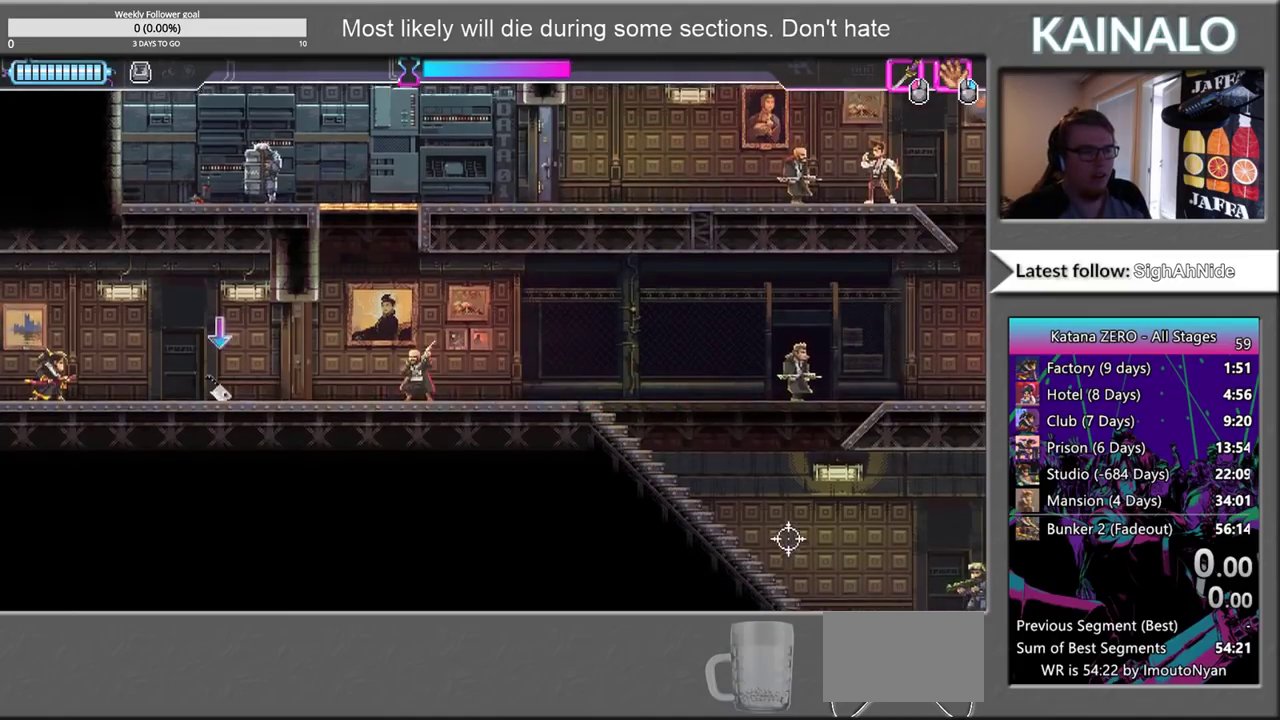
{"buttons": [], "left_stick": "center", "right_stick": "center", "events": [[33, "SELECT", "up"]]}
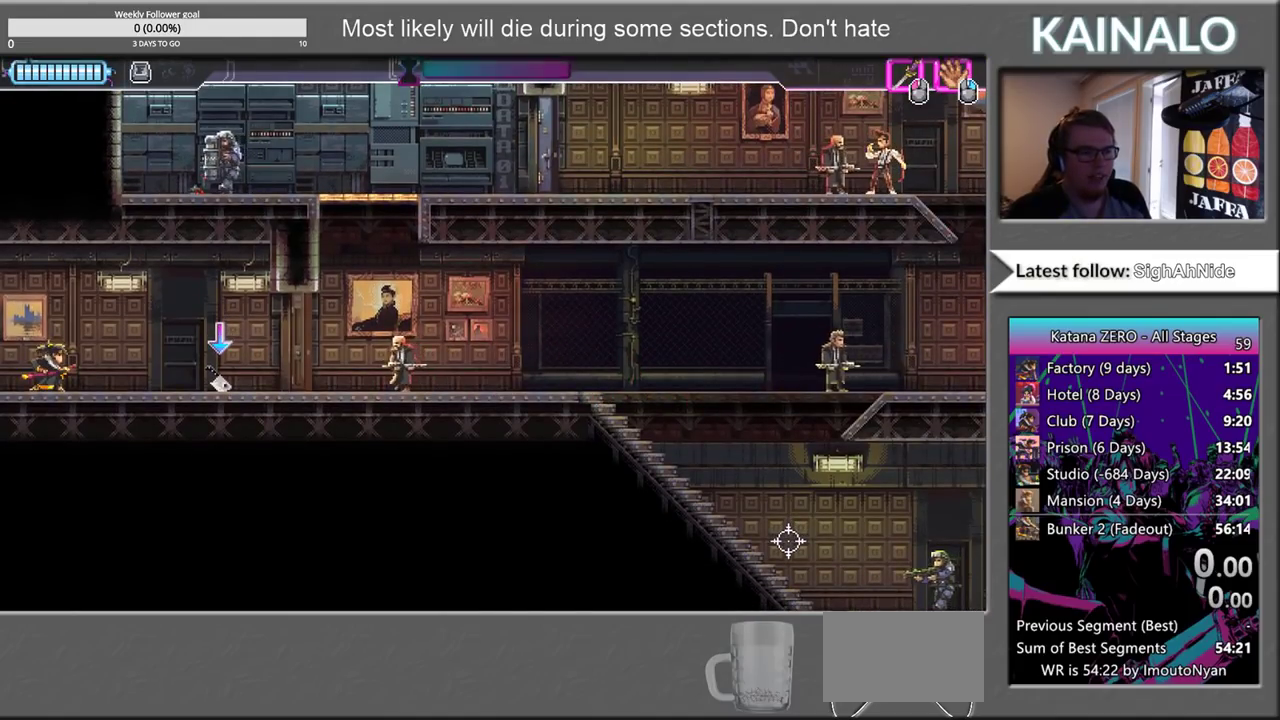
{"buttons": [], "left_stick": "center", "right_stick": "center", "events": []}
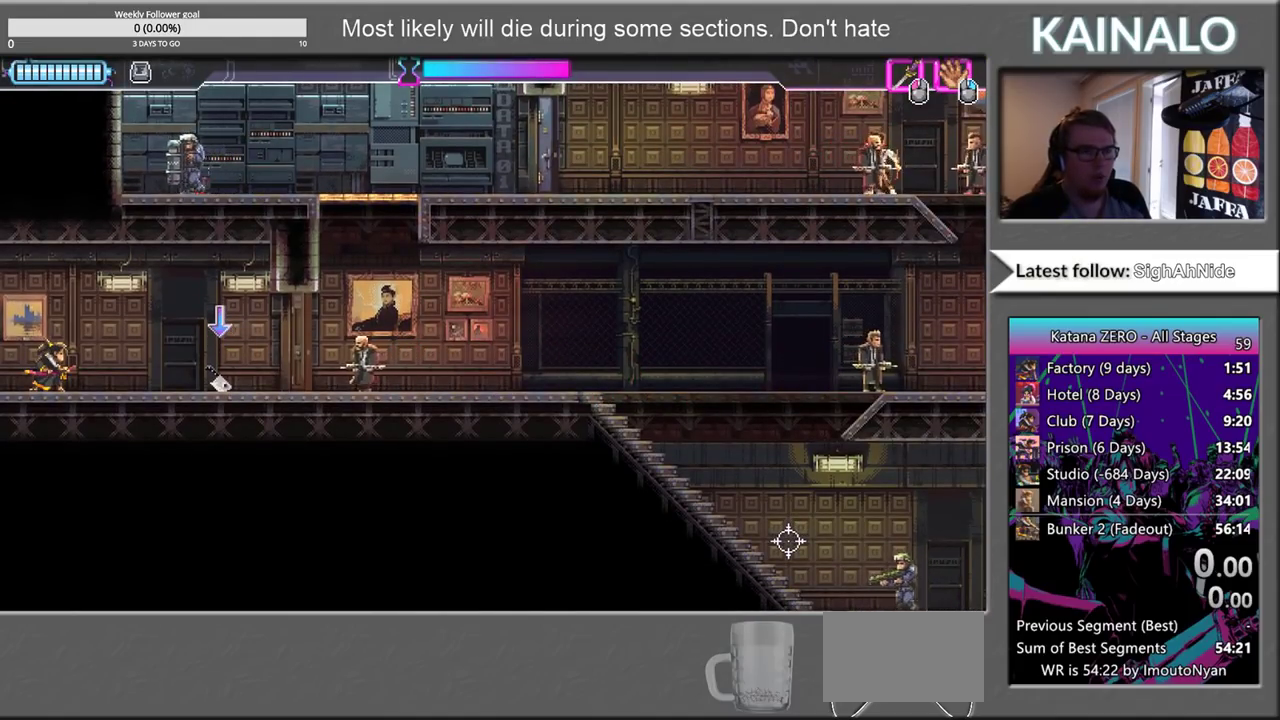
{"buttons": [], "left_stick": "center", "right_stick": "center", "events": []}
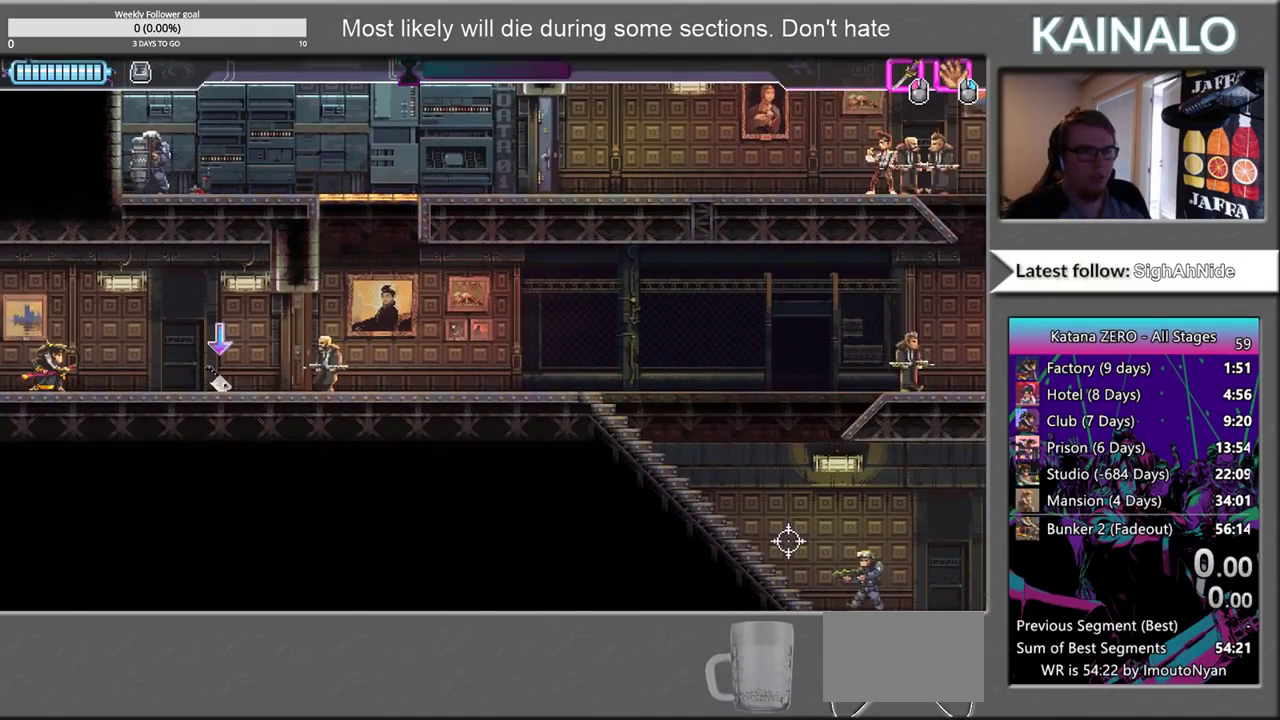
{"buttons": [], "left_stick": "center", "right_stick": "center", "events": []}
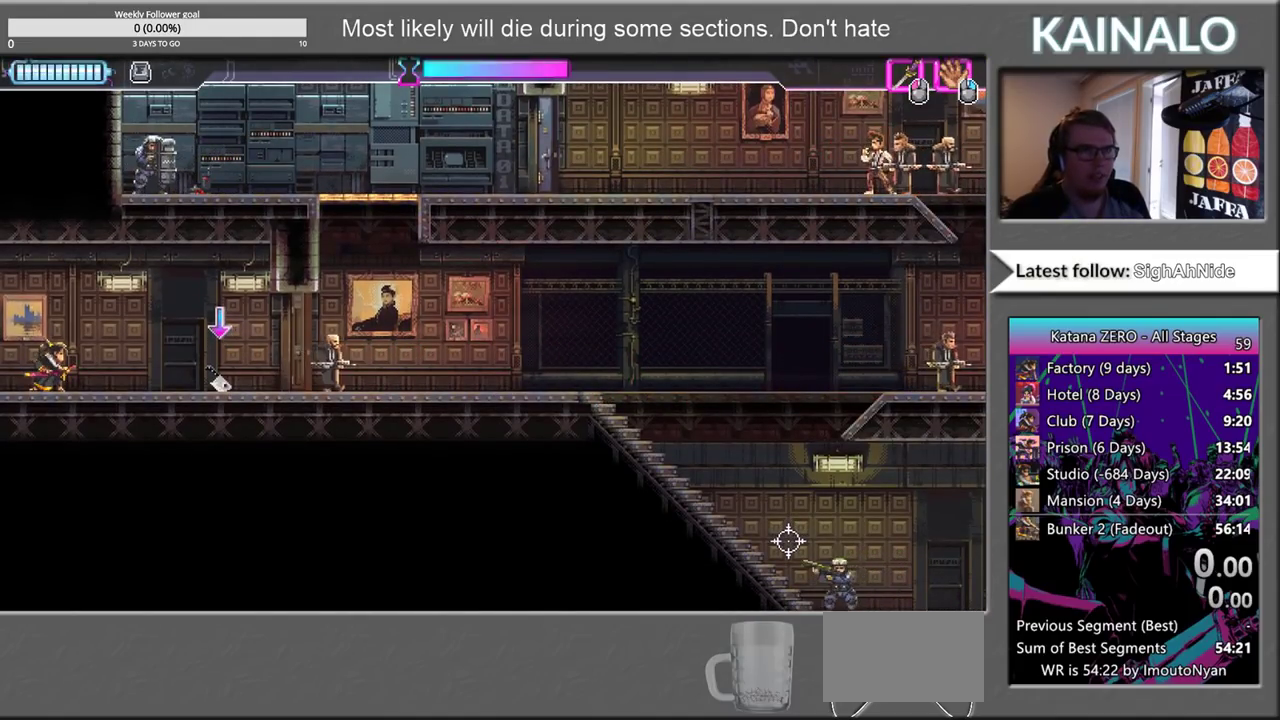
{"buttons": [], "left_stick": "center", "right_stick": "center", "events": []}
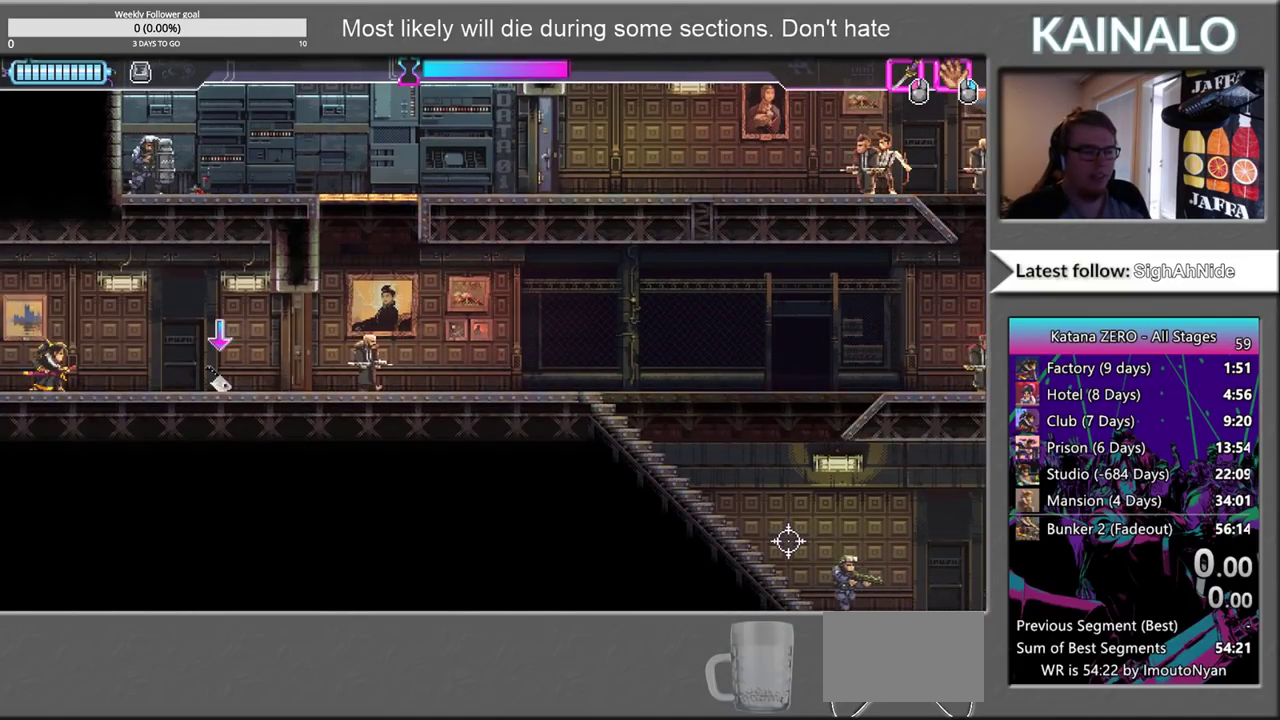
{"buttons": [], "left_stick": "center", "right_stick": "center", "events": [[217, "right_stick", "down"], [267, "right_stick", "down-right"], [317, "right_stick", "center"]]}
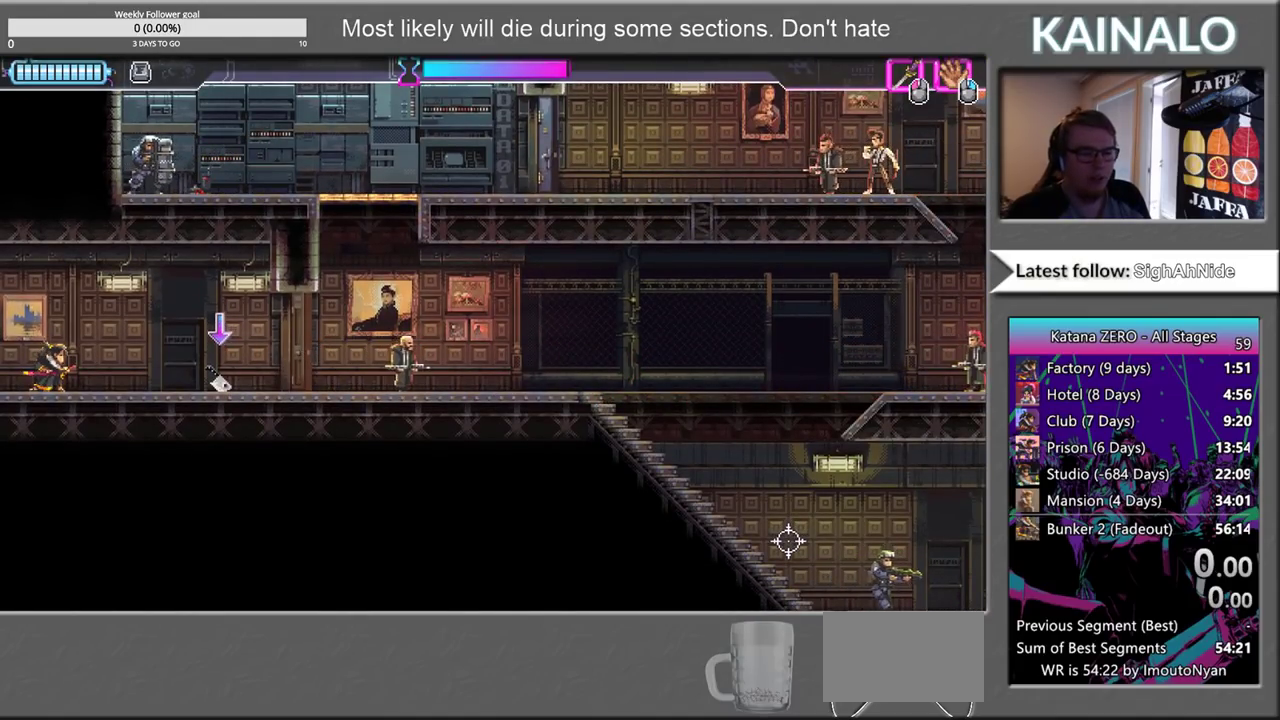
{"buttons": [], "left_stick": "center", "right_stick": "center", "events": [[67, "right_stick", "right"], [350, "right_stick", "center"]]}
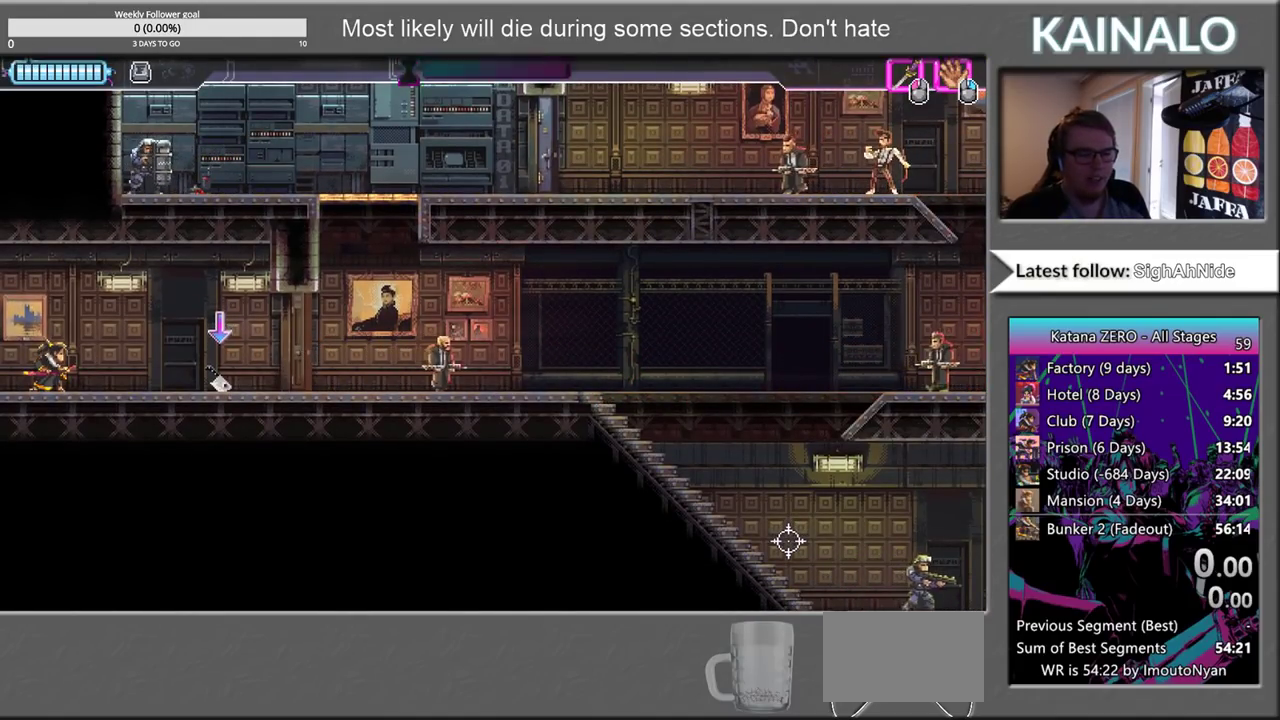
{"buttons": [], "left_stick": "center", "right_stick": "center", "events": []}
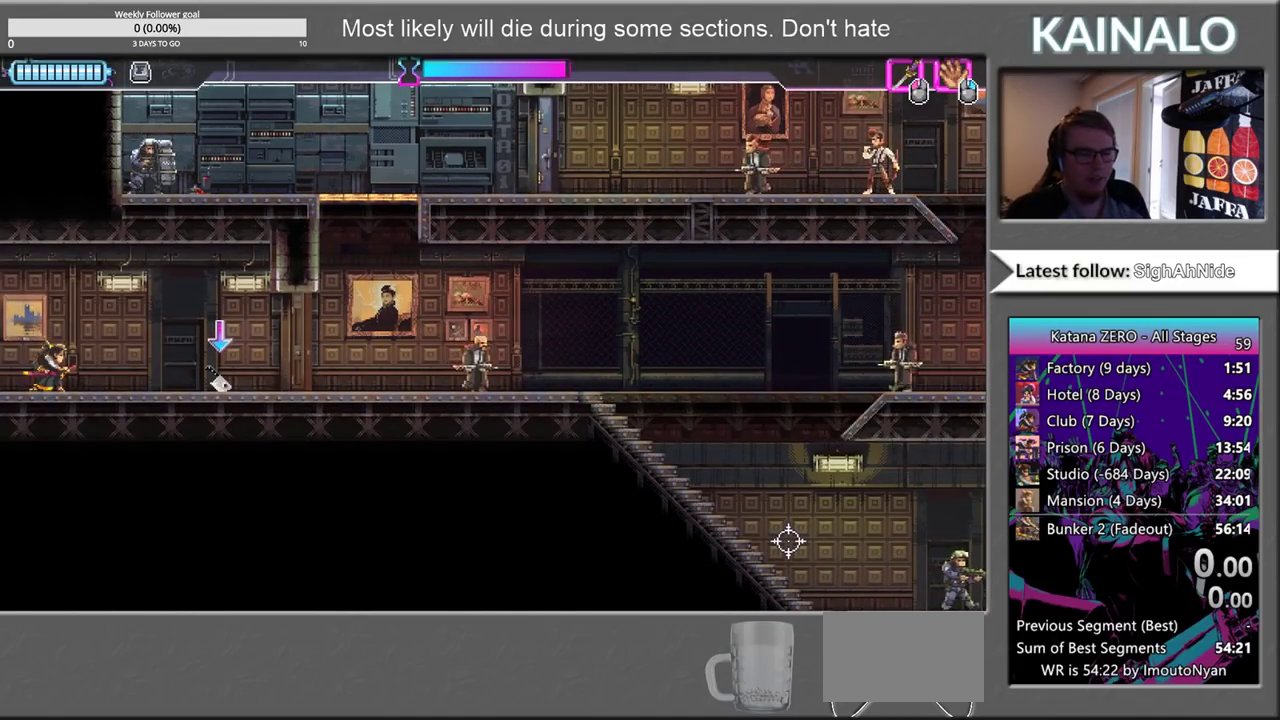
{"buttons": [], "left_stick": "center", "right_stick": "center", "events": []}
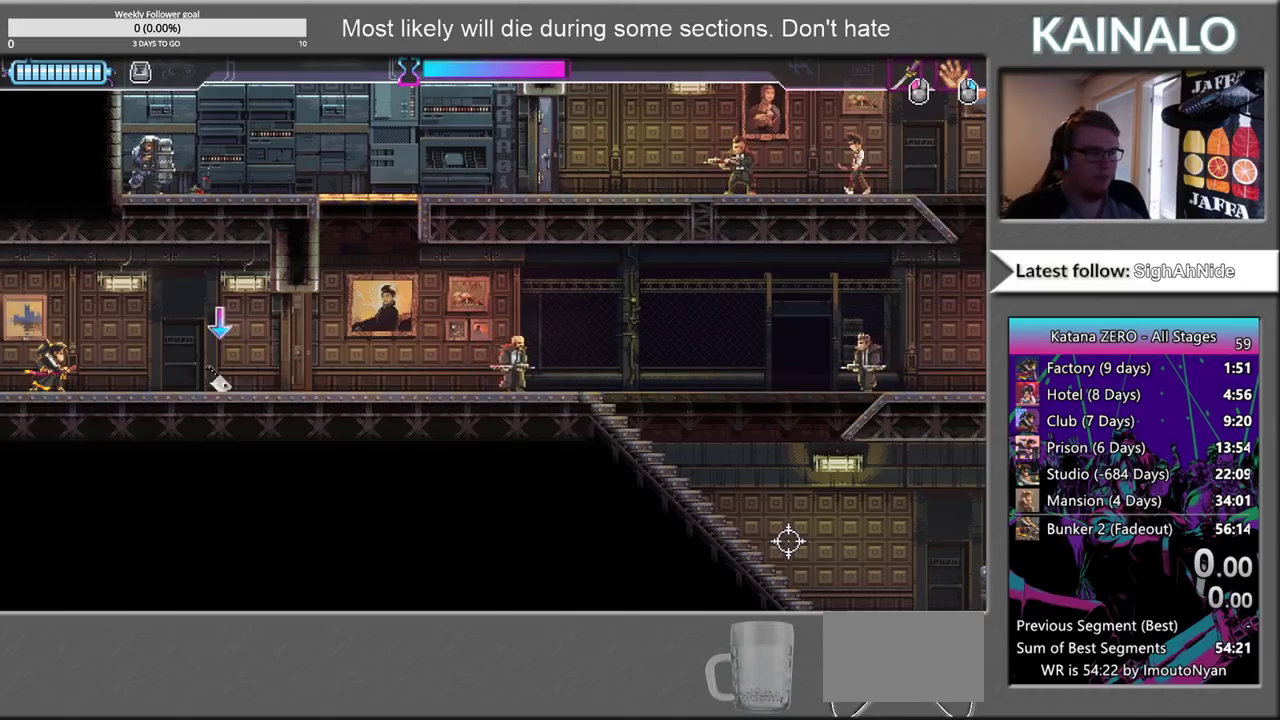
{"buttons": [], "left_stick": "center", "right_stick": "center", "events": [[67, "START", "down"], [150, "START", "up"], [350, "SELECT", "down"], [500, "SELECT", "up"]]}
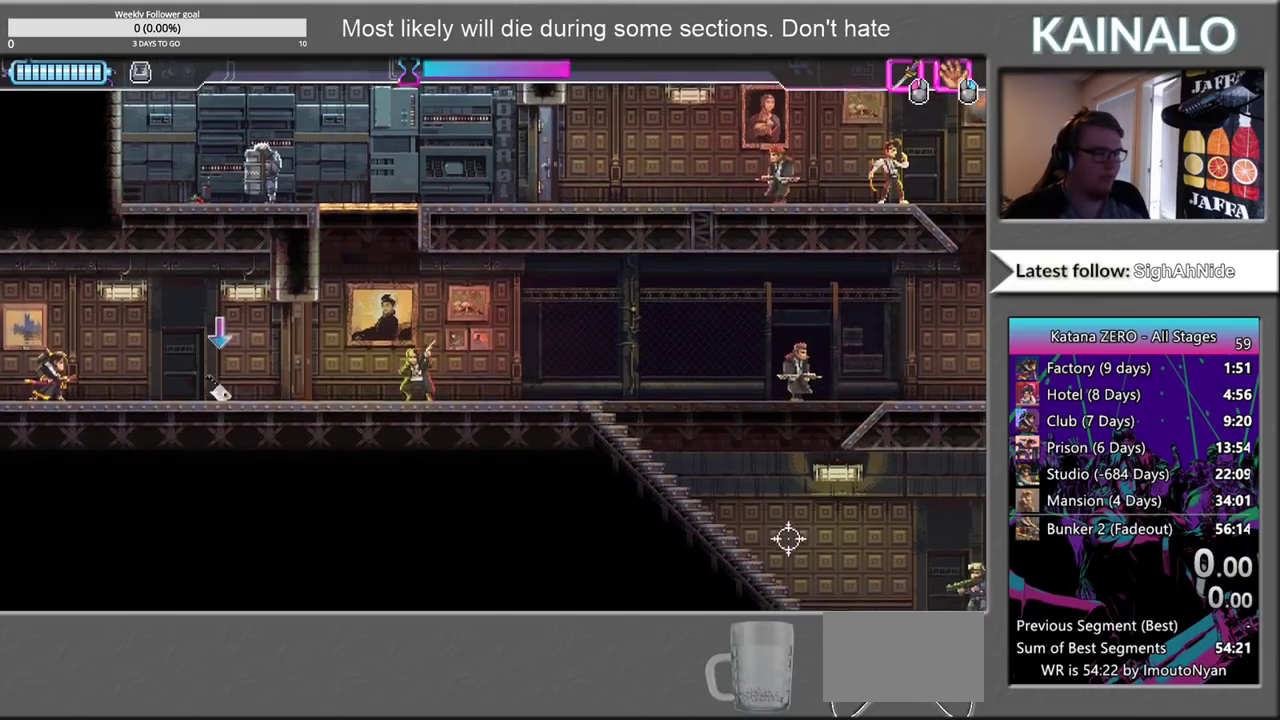
{"buttons": [], "left_stick": "right", "right_stick": "center", "events": [[183, "left_stick", "right"]]}
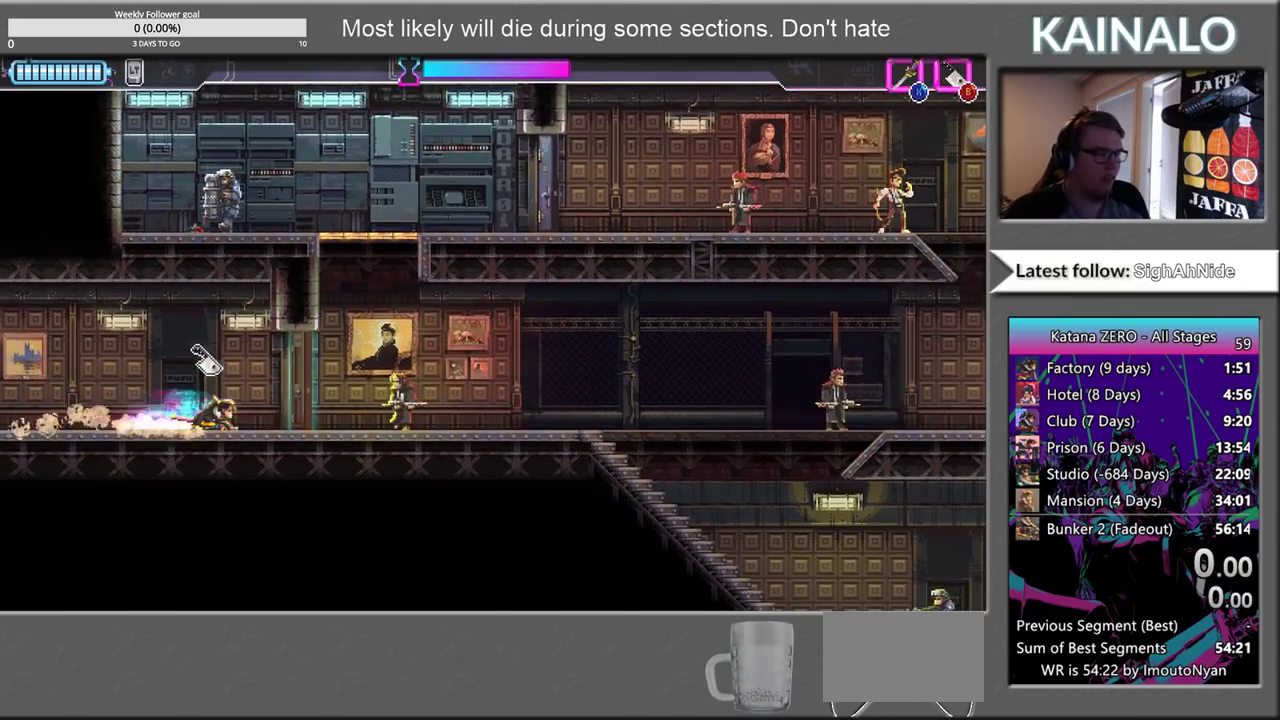
{"buttons": [], "left_stick": "right", "right_stick": "center", "events": []}
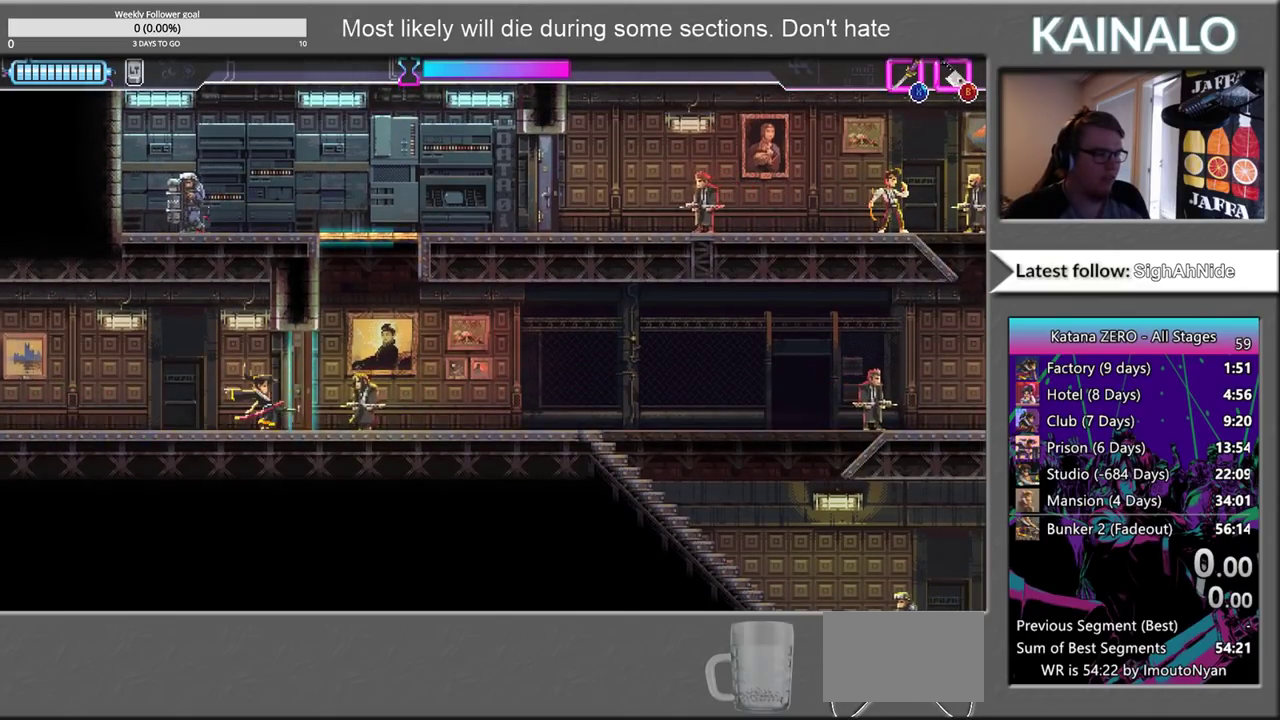
{"buttons": [], "left_stick": "up", "right_stick": "center", "events": [[200, "B", "down"], [283, "B", "up"], [500, "left_stick", "up"]]}
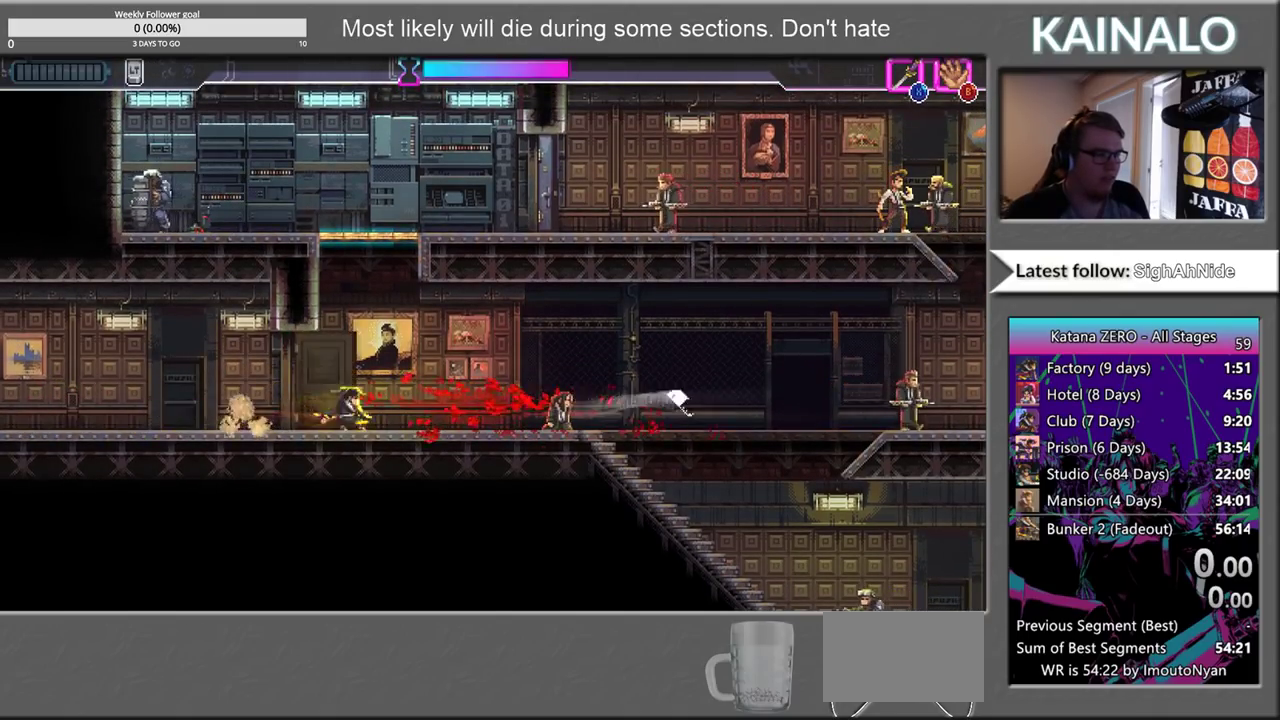
{"buttons": ["X"], "left_stick": "up", "right_stick": "center", "events": [[17, "A", "down"], [300, "A", "up"], [400, "X", "down"]]}